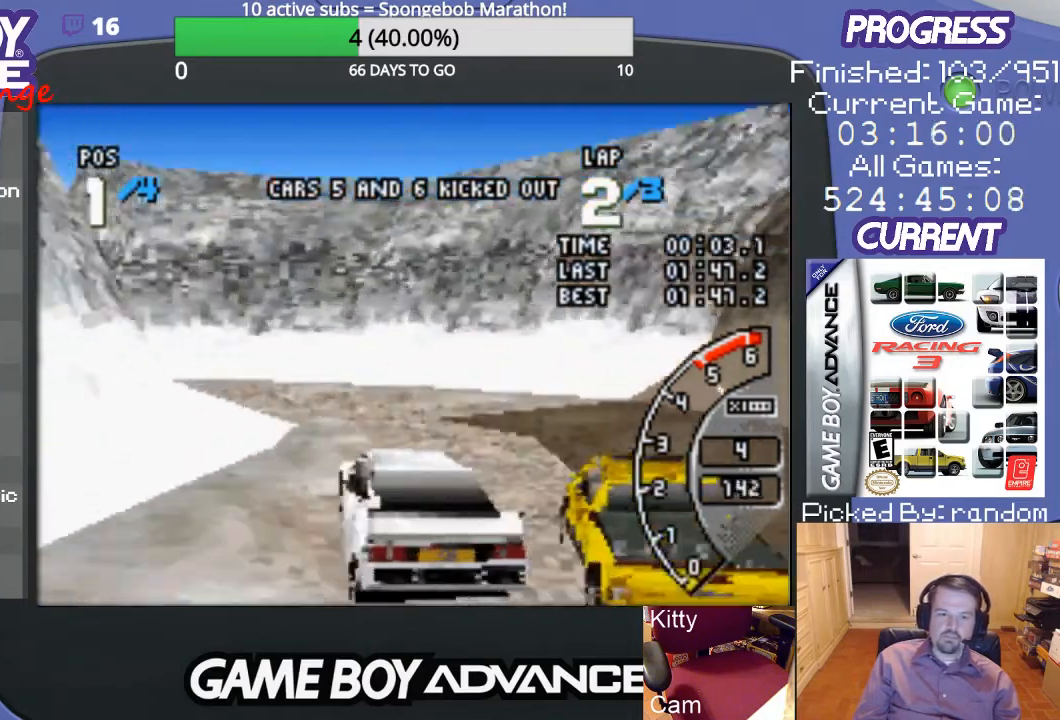
Gameplay with a controller (Nintendo layout); each line is a JSON object with the inputs held at the frame after it. "events" lists button and stick changes between this image and that frame as [ms after this image, input, new state], when the widget could be followed in between. Not read: L3 R3.
{"buttons": ["DPAD_LEFT"], "events": [[333, "B", "up"]]}
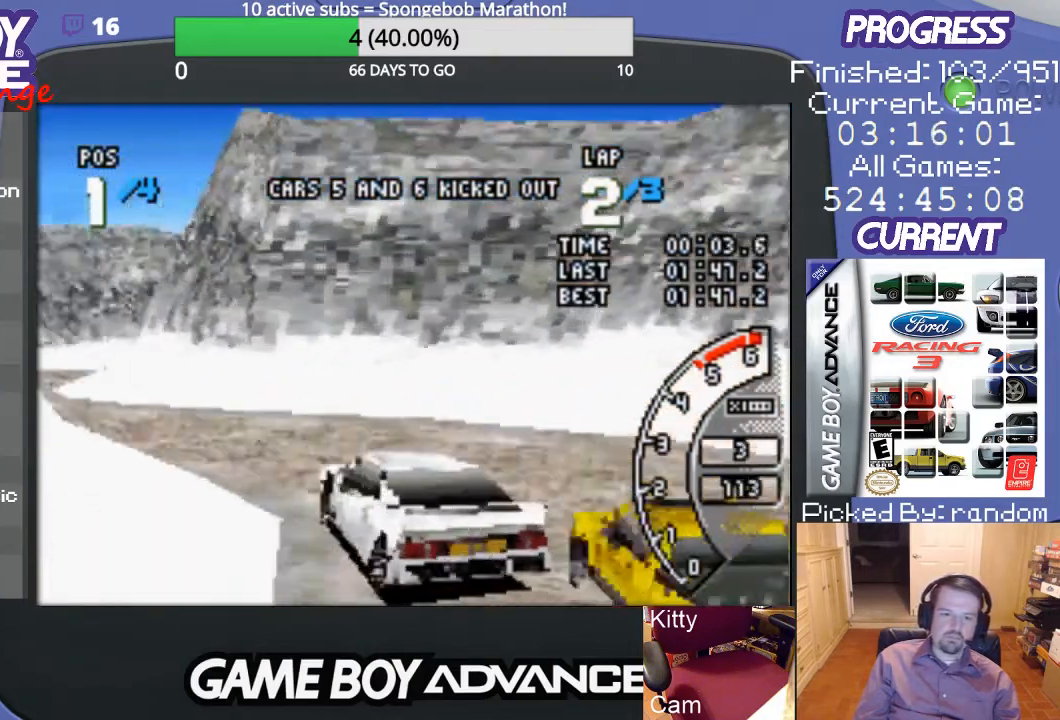
{"buttons": ["A"], "events": [[133, "A", "down"], [467, "DPAD_LEFT", "up"]]}
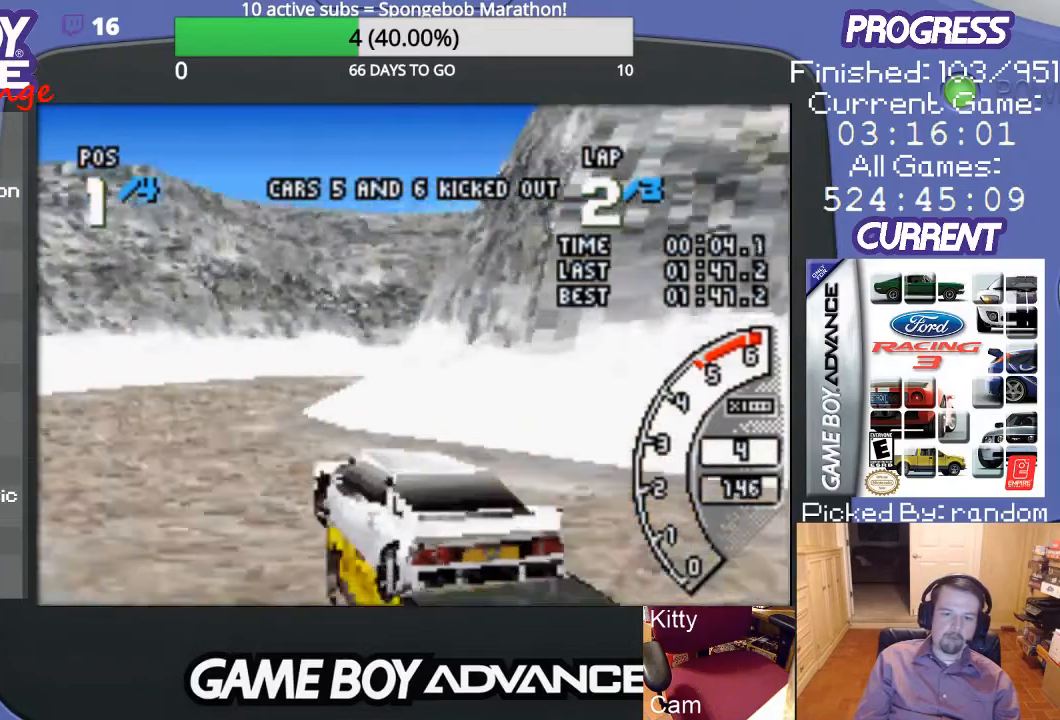
{"buttons": ["DPAD_UP", "DPAD_RIGHT"], "events": [[100, "DPAD_RIGHT", "down"], [133, "DPAD_UP", "down"], [267, "A", "up"]]}
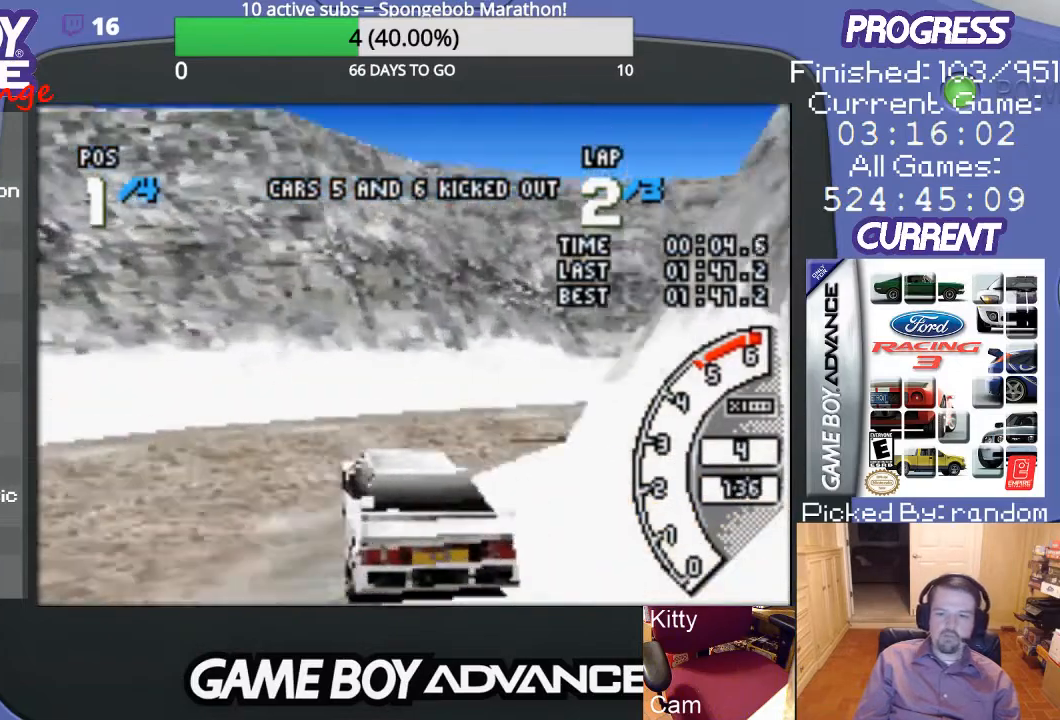
{"buttons": ["DPAD_UP", "DPAD_RIGHT"], "events": []}
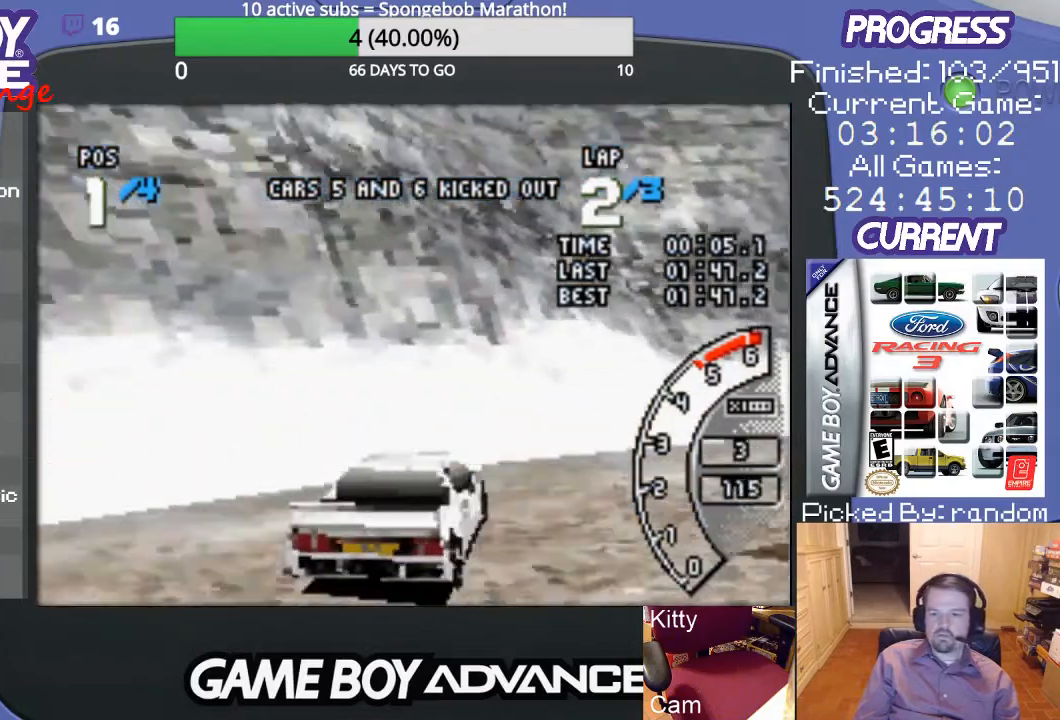
{"buttons": ["A", "DPAD_UP", "DPAD_RIGHT"], "events": [[167, "A", "down"]]}
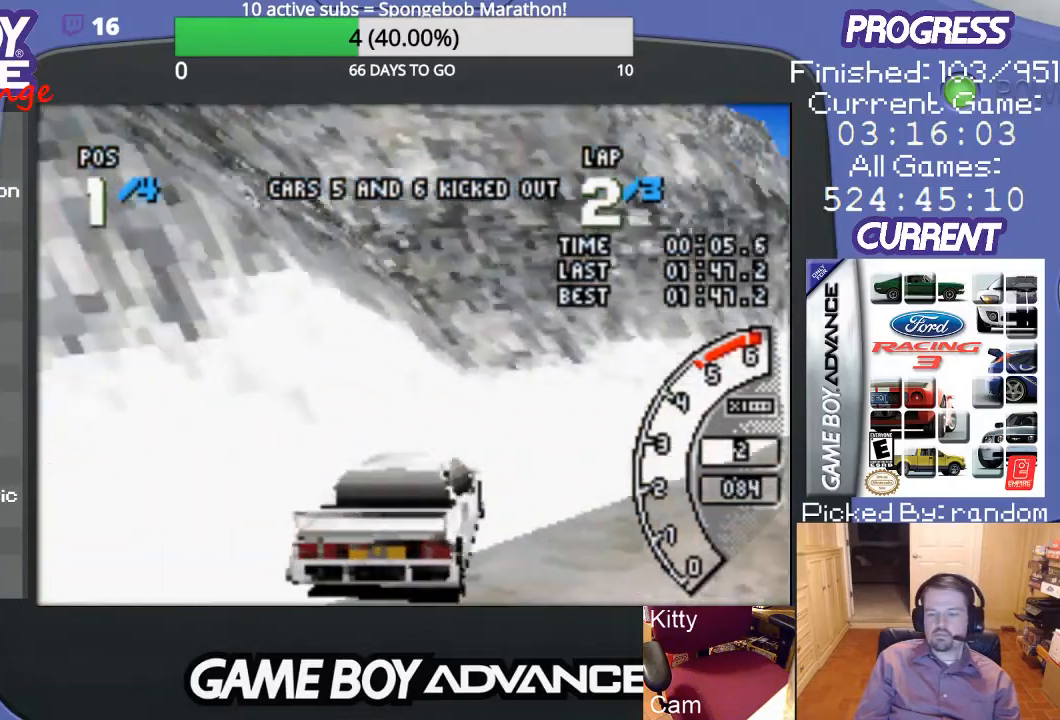
{"buttons": ["A"], "events": [[400, "DPAD_UP", "up"], [467, "DPAD_RIGHT", "up"]]}
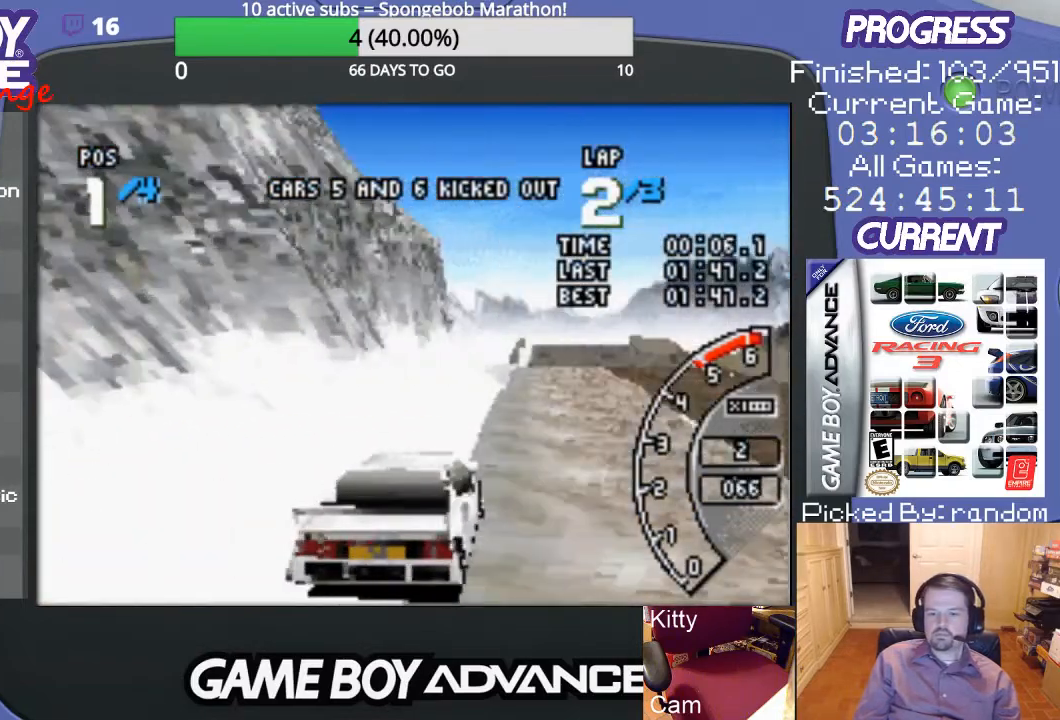
{"buttons": ["A", "DPAD_LEFT"], "events": [[267, "DPAD_LEFT", "down"]]}
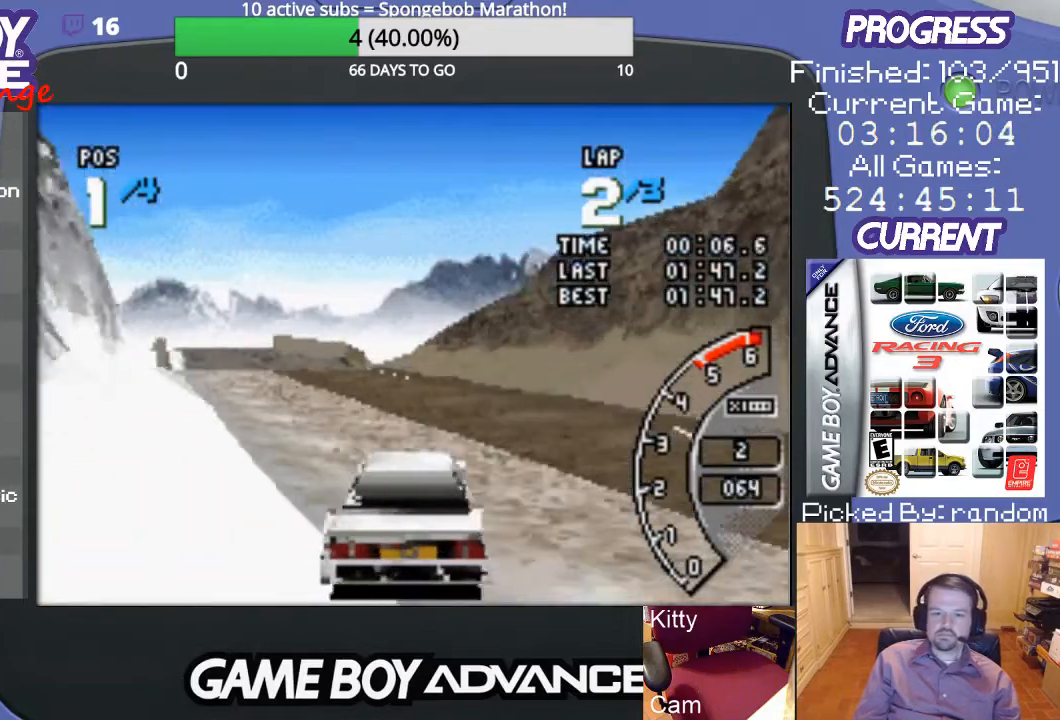
{"buttons": ["A"], "events": [[200, "DPAD_LEFT", "up"]]}
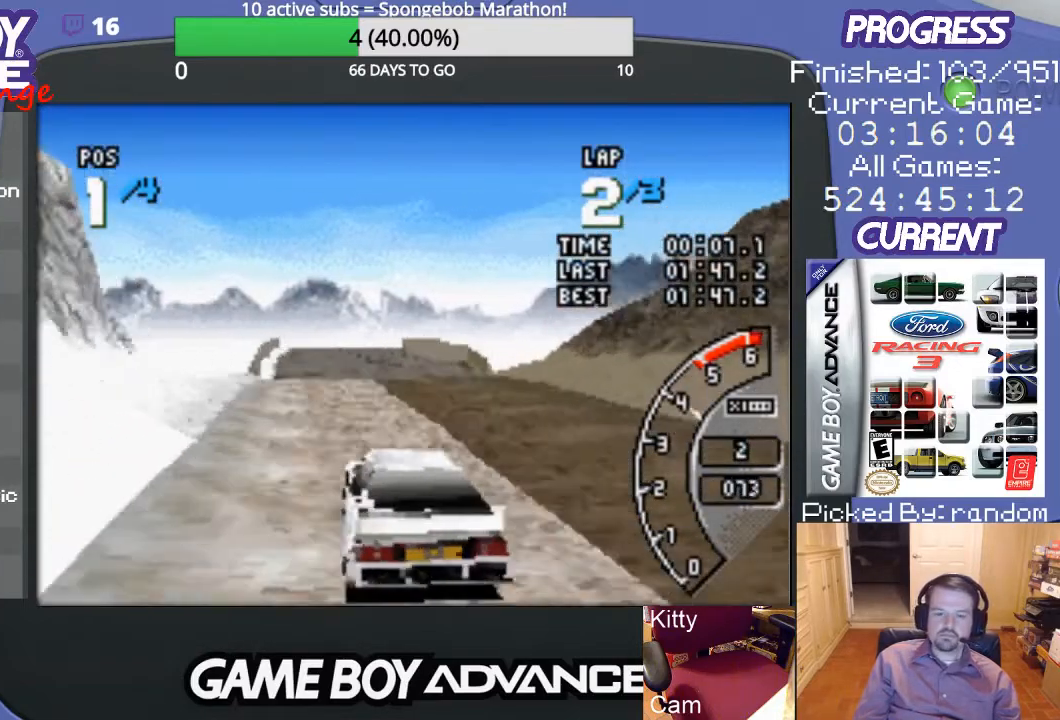
{"buttons": ["A"], "events": [[167, "DPAD_RIGHT", "down"], [267, "DPAD_RIGHT", "up"]]}
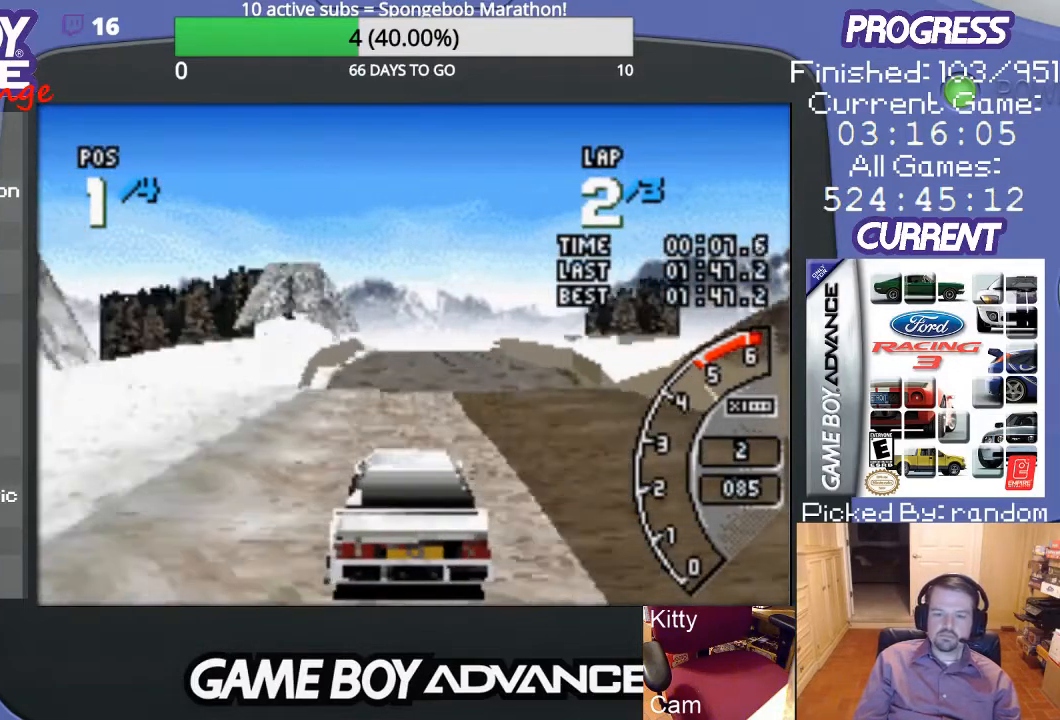
{"buttons": ["A"], "events": [[333, "DPAD_RIGHT", "down"], [433, "DPAD_RIGHT", "up"]]}
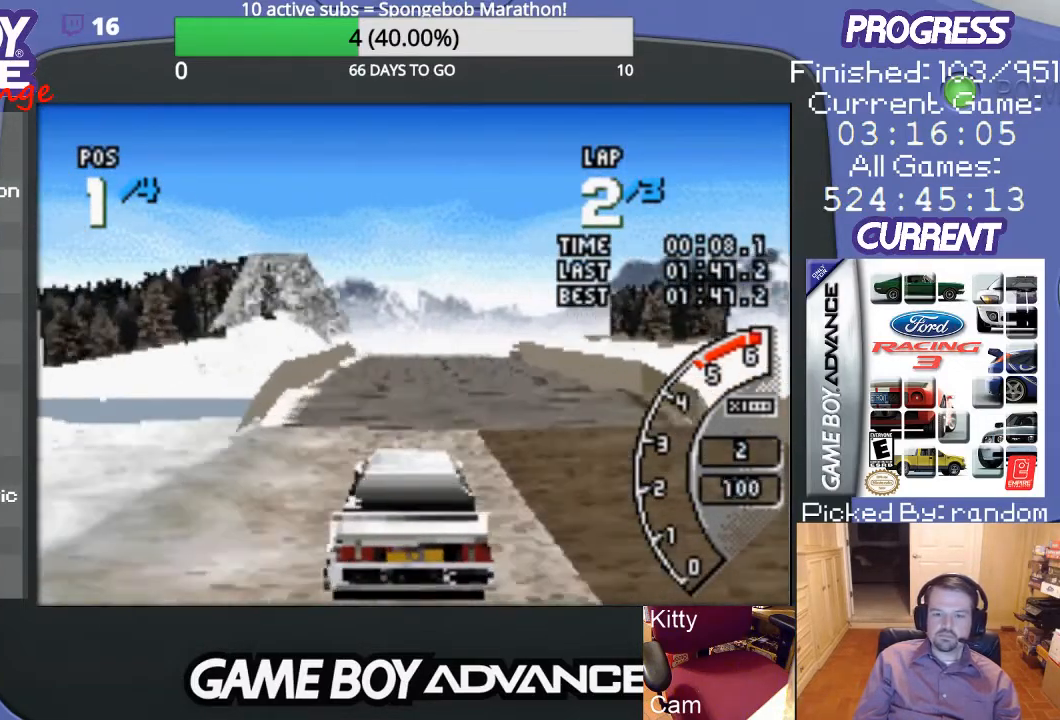
{"buttons": ["A"], "events": []}
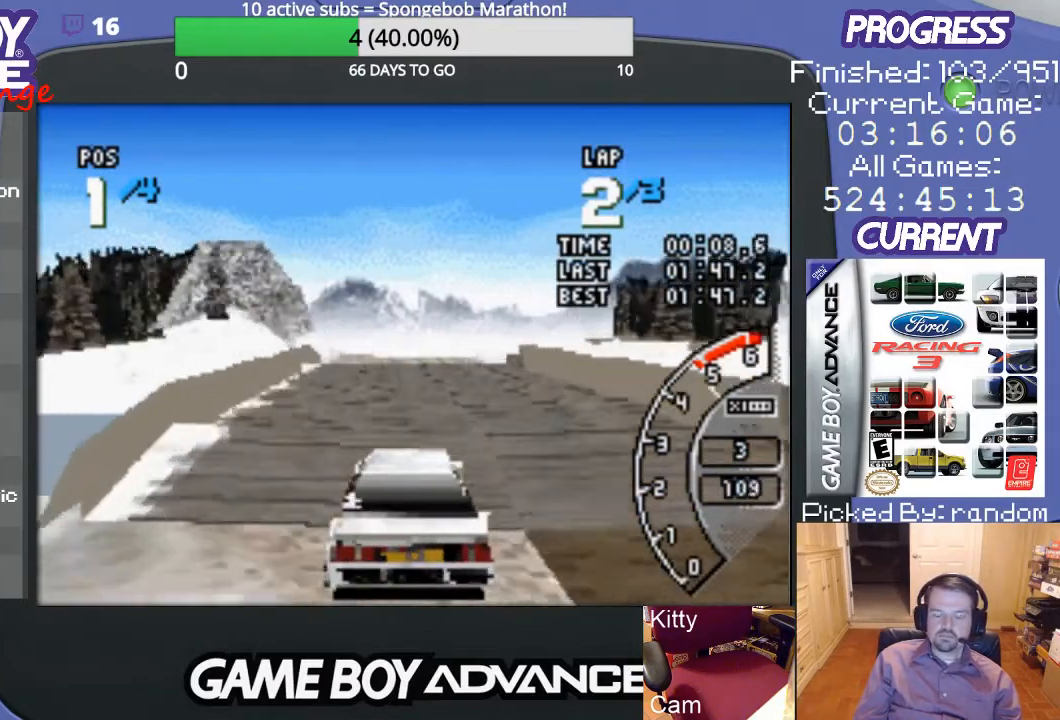
{"buttons": ["A"], "events": []}
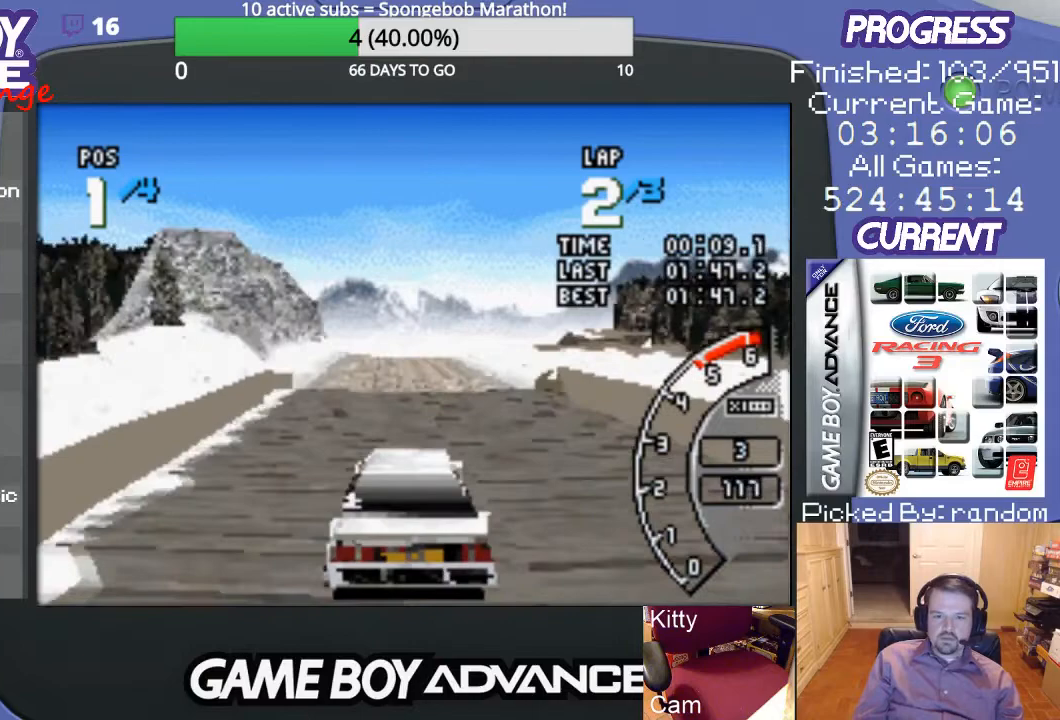
{"buttons": ["A"], "events": []}
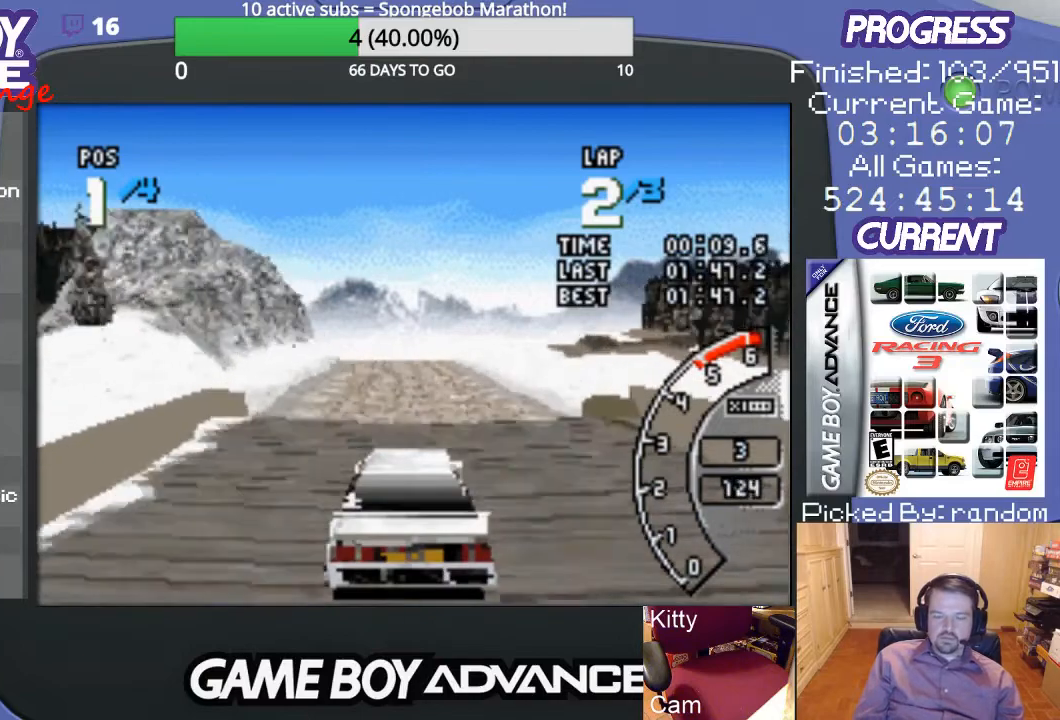
{"buttons": ["A"], "events": []}
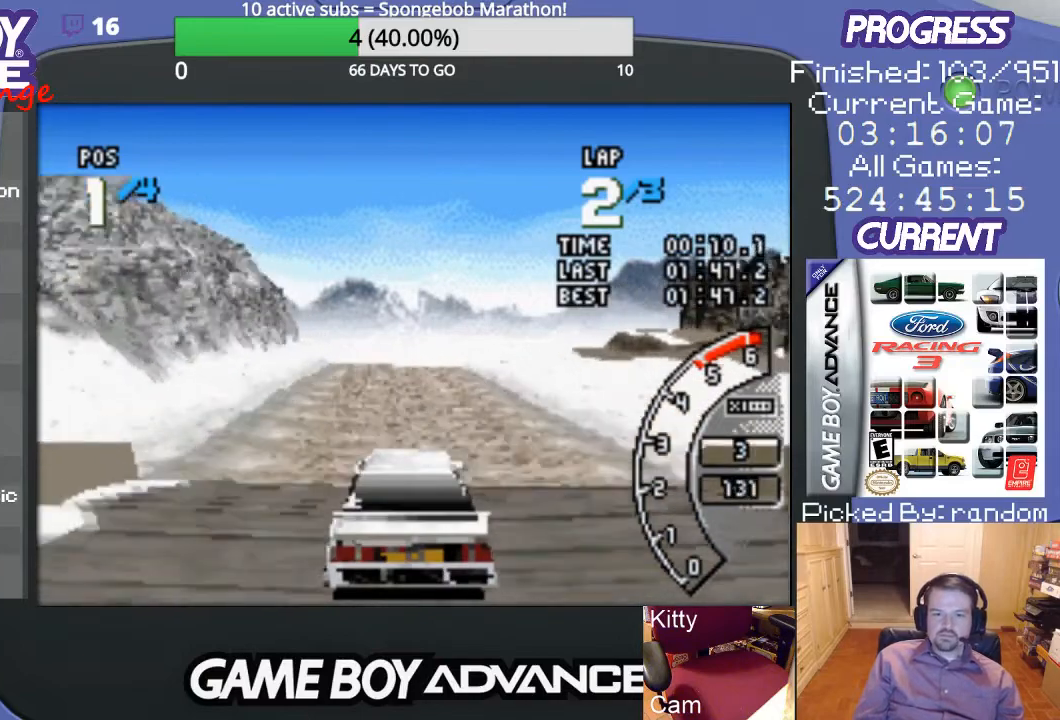
{"buttons": ["A"], "events": []}
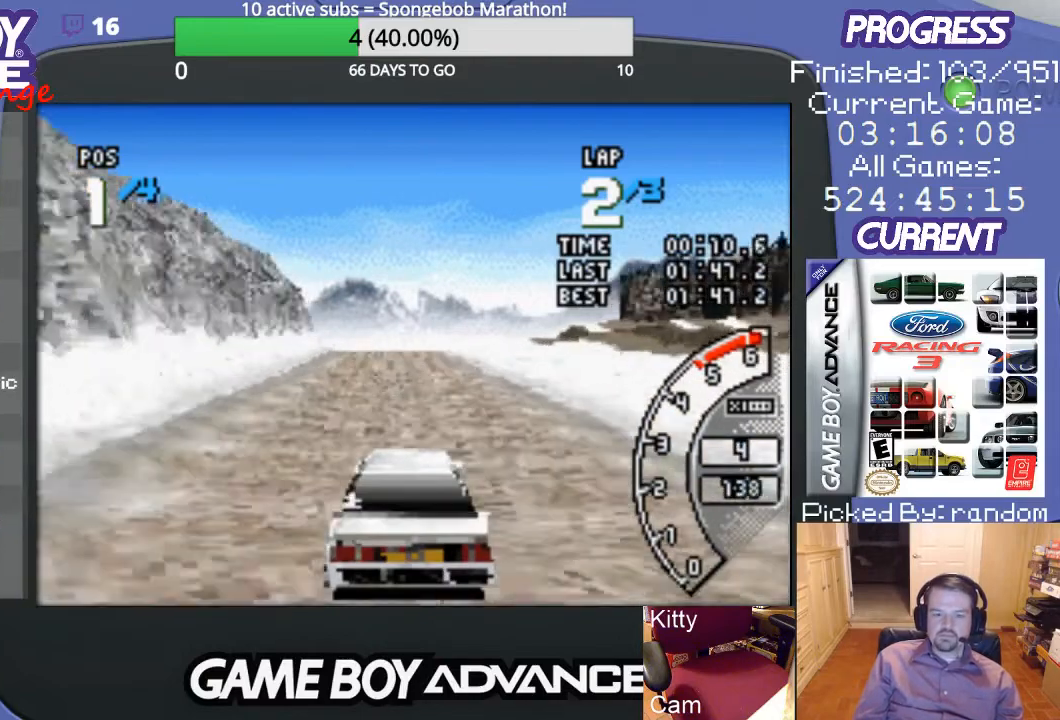
{"buttons": ["A"], "events": []}
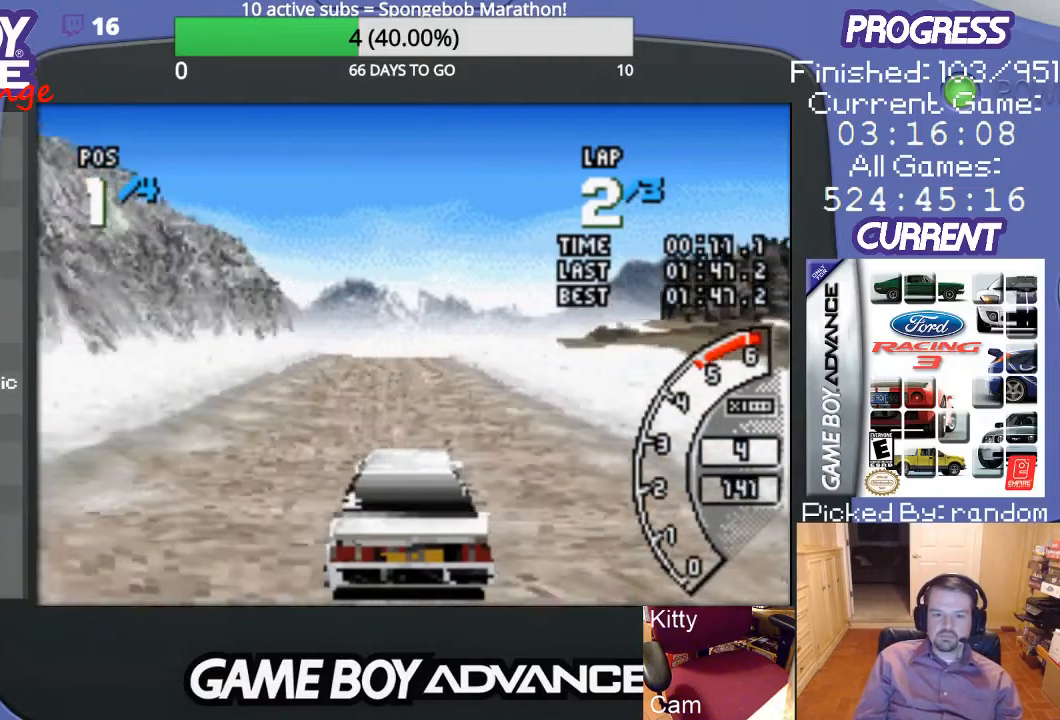
{"buttons": ["A"], "events": []}
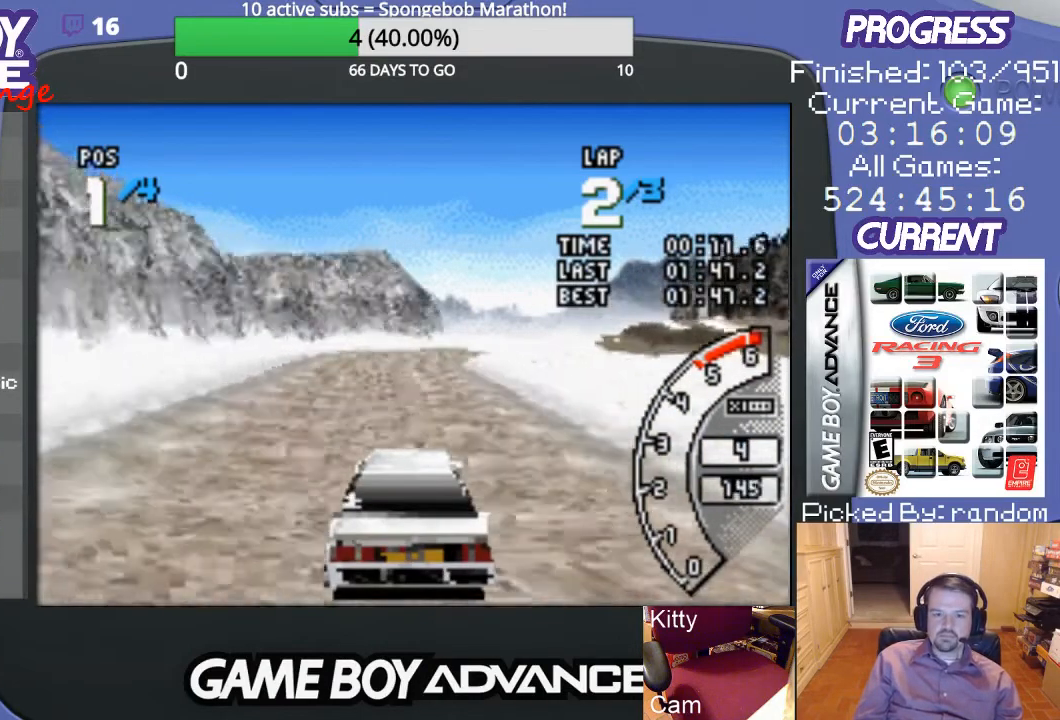
{"buttons": ["A"], "events": []}
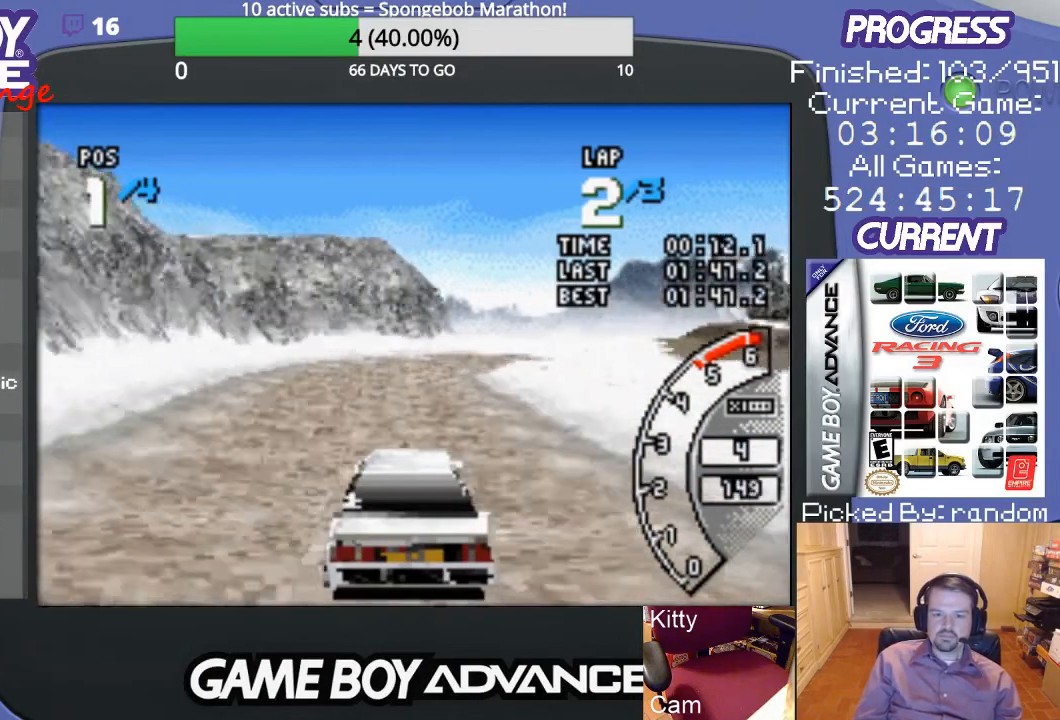
{"buttons": ["A"], "events": [[267, "DPAD_RIGHT", "down"], [433, "DPAD_RIGHT", "up"]]}
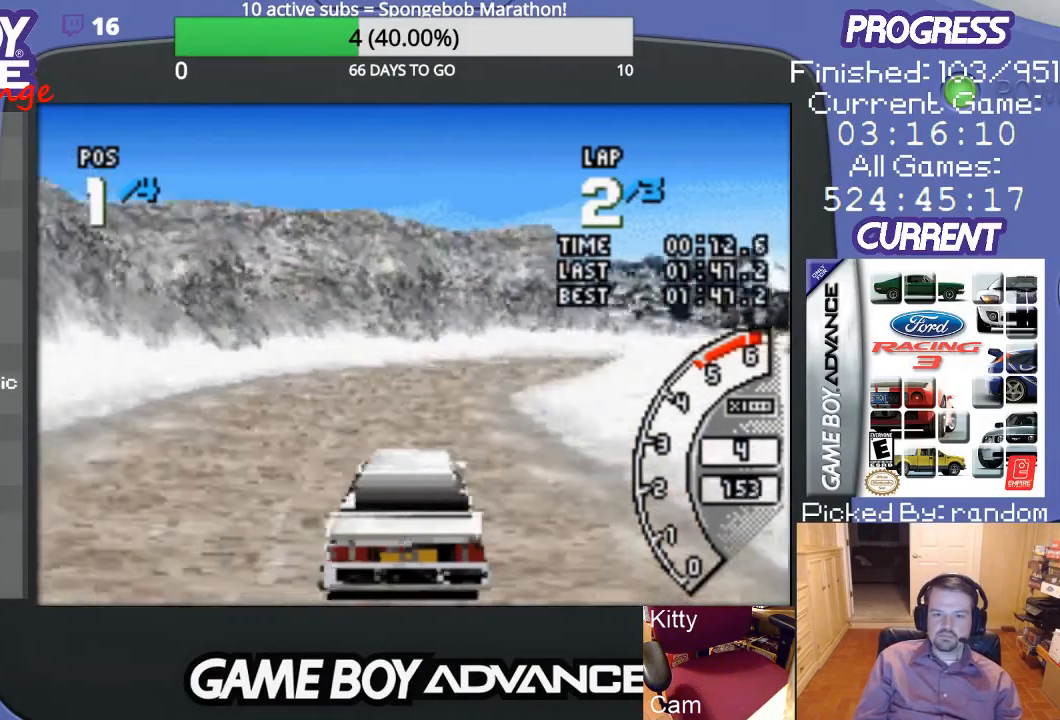
{"buttons": ["A", "DPAD_RIGHT"], "events": [[33, "DPAD_RIGHT", "down"], [133, "DPAD_RIGHT", "up"], [233, "DPAD_RIGHT", "down"], [300, "DPAD_RIGHT", "up"], [467, "DPAD_RIGHT", "down"]]}
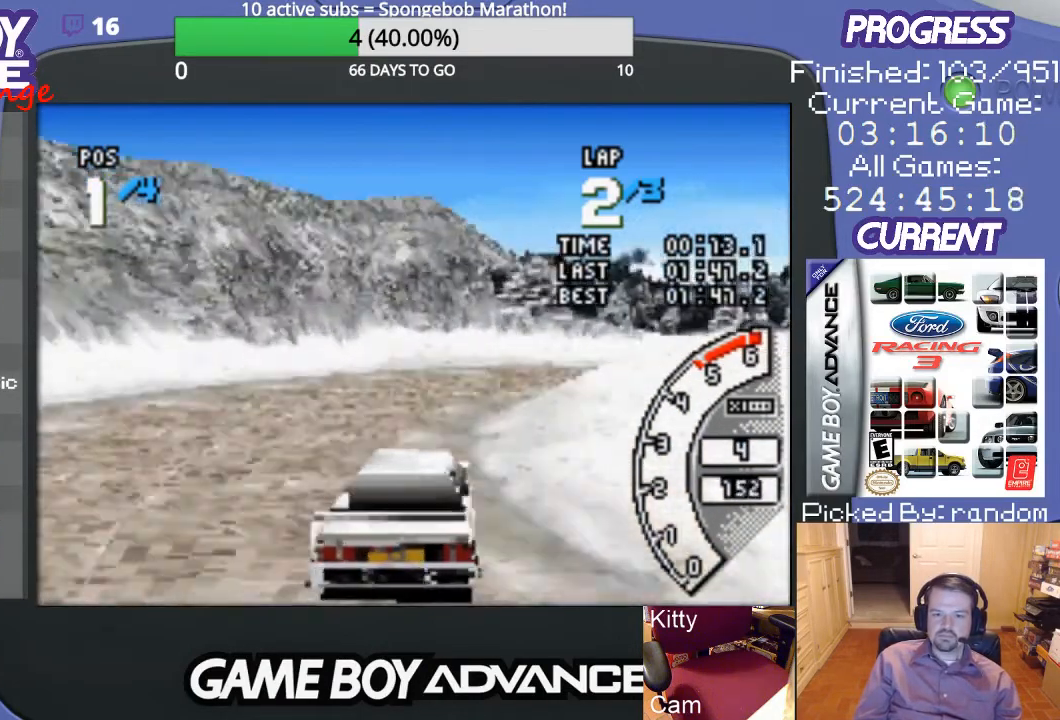
{"buttons": ["DPAD_RIGHT"], "events": [[100, "DPAD_RIGHT", "up"], [200, "DPAD_RIGHT", "down"], [300, "DPAD_RIGHT", "up"], [367, "DPAD_RIGHT", "down"], [467, "A", "up"]]}
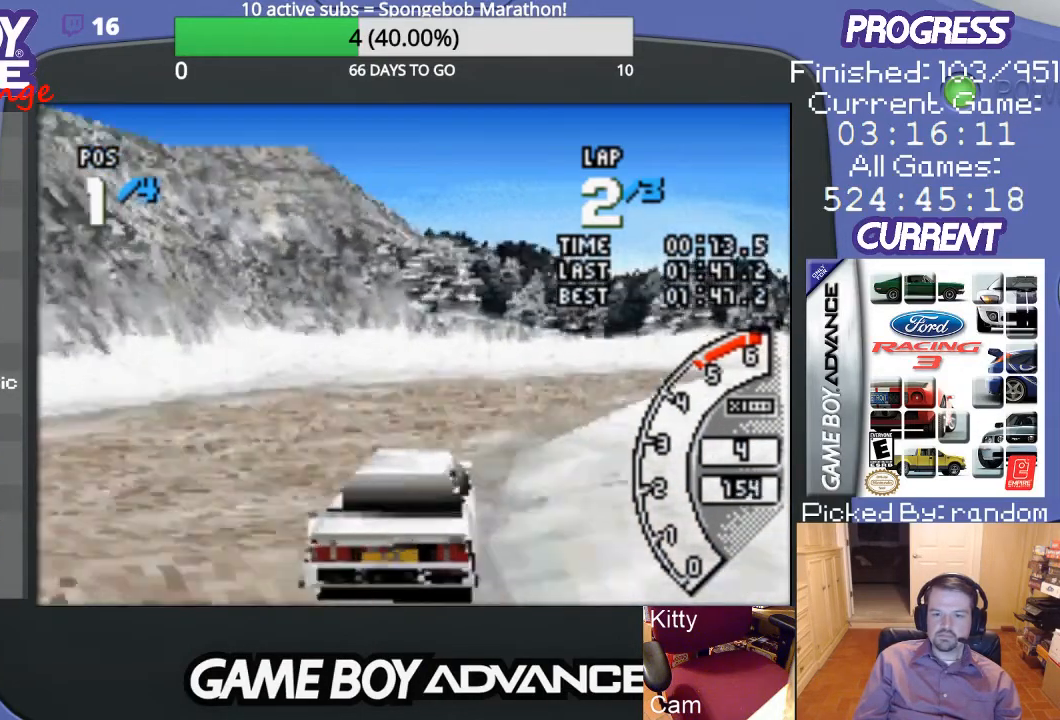
{"buttons": ["A", "DPAD_RIGHT"], "events": [[333, "A", "down"]]}
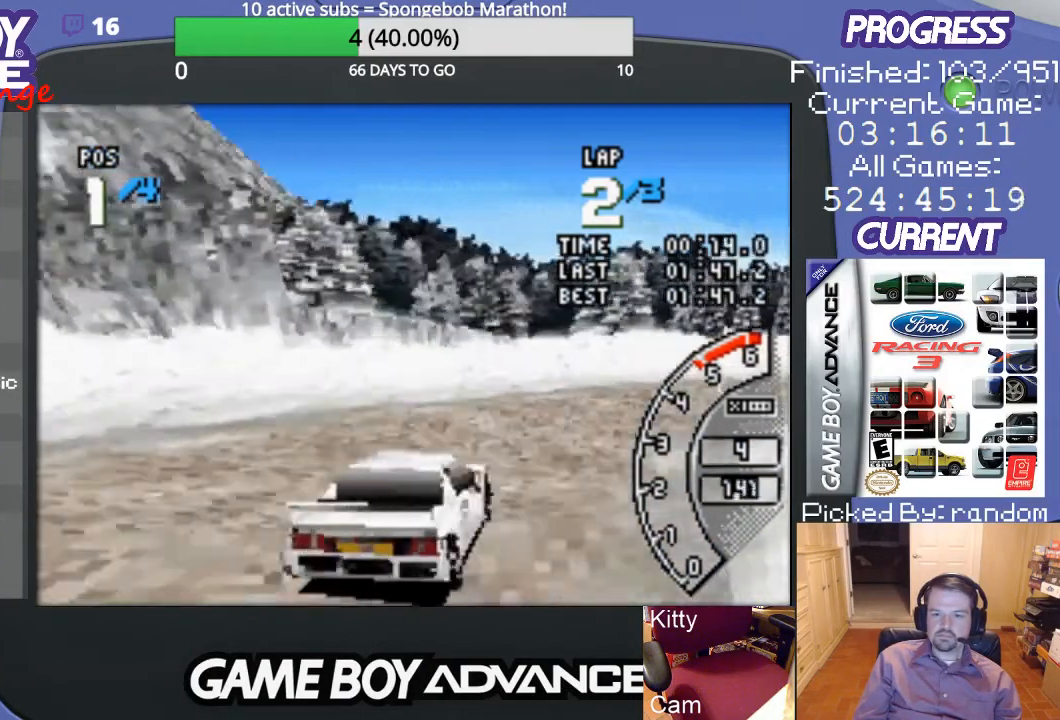
{"buttons": ["A", "DPAD_RIGHT"], "events": [[133, "DPAD_RIGHT", "up"], [200, "DPAD_RIGHT", "down"]]}
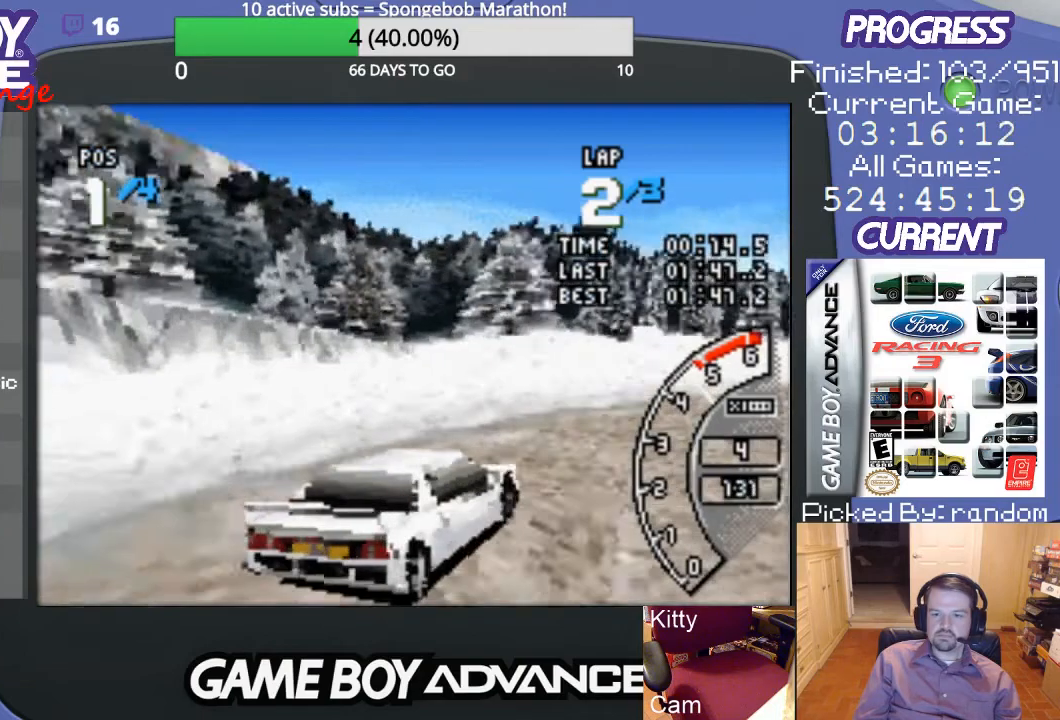
{"buttons": ["A"], "events": [[433, "DPAD_RIGHT", "up"]]}
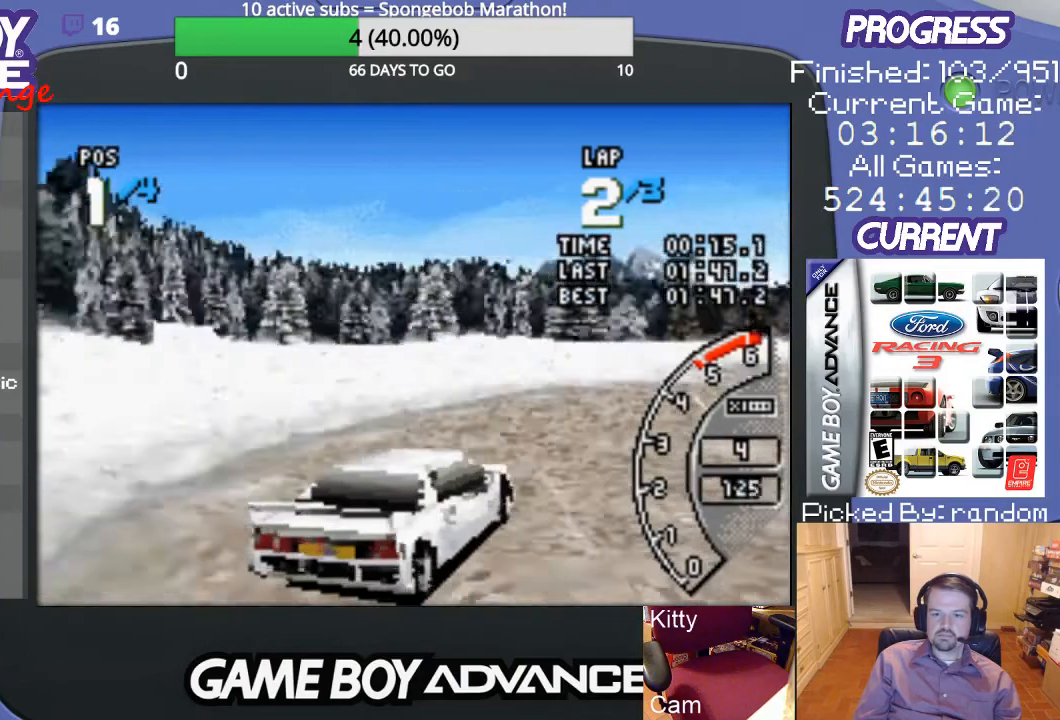
{"buttons": ["A", "DPAD_RIGHT"], "events": [[400, "DPAD_RIGHT", "down"]]}
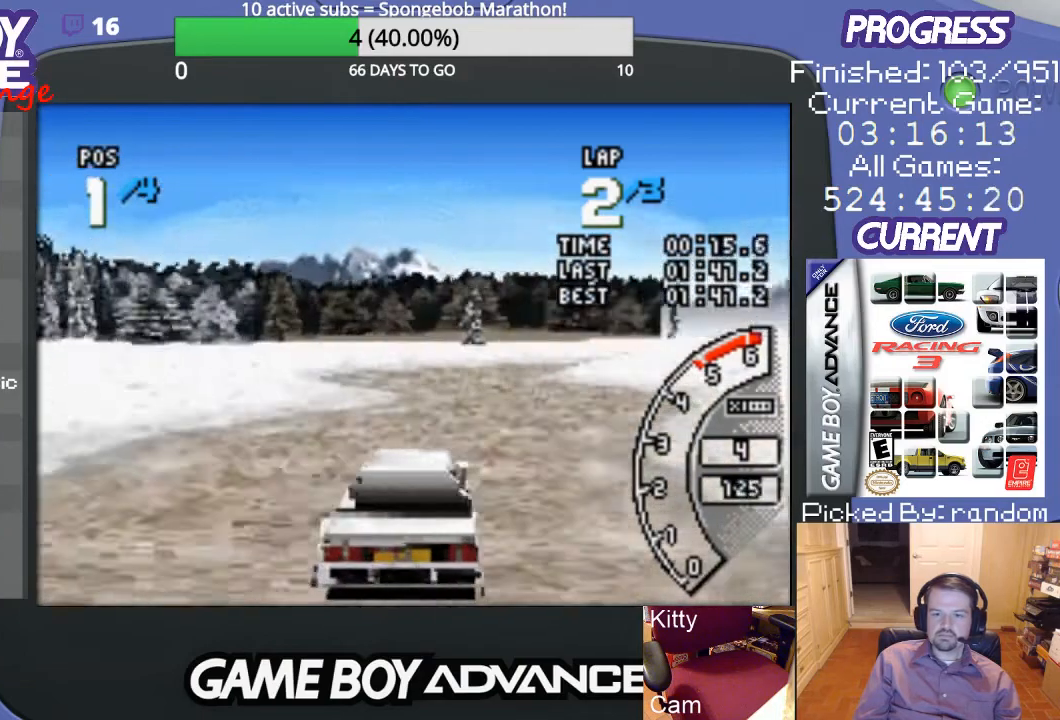
{"buttons": ["A"], "events": [[33, "DPAD_RIGHT", "up"], [167, "DPAD_LEFT", "down"], [400, "DPAD_LEFT", "up"]]}
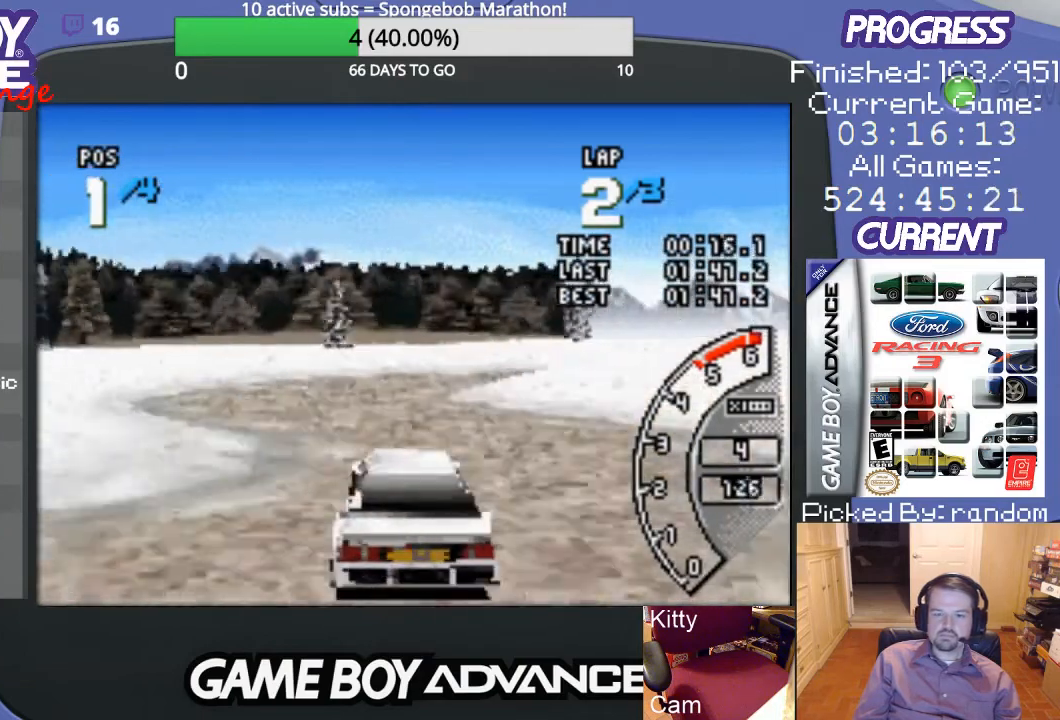
{"buttons": ["DPAD_UP", "DPAD_RIGHT"], "events": [[67, "DPAD_RIGHT", "down"], [467, "A", "up"], [500, "DPAD_UP", "down"]]}
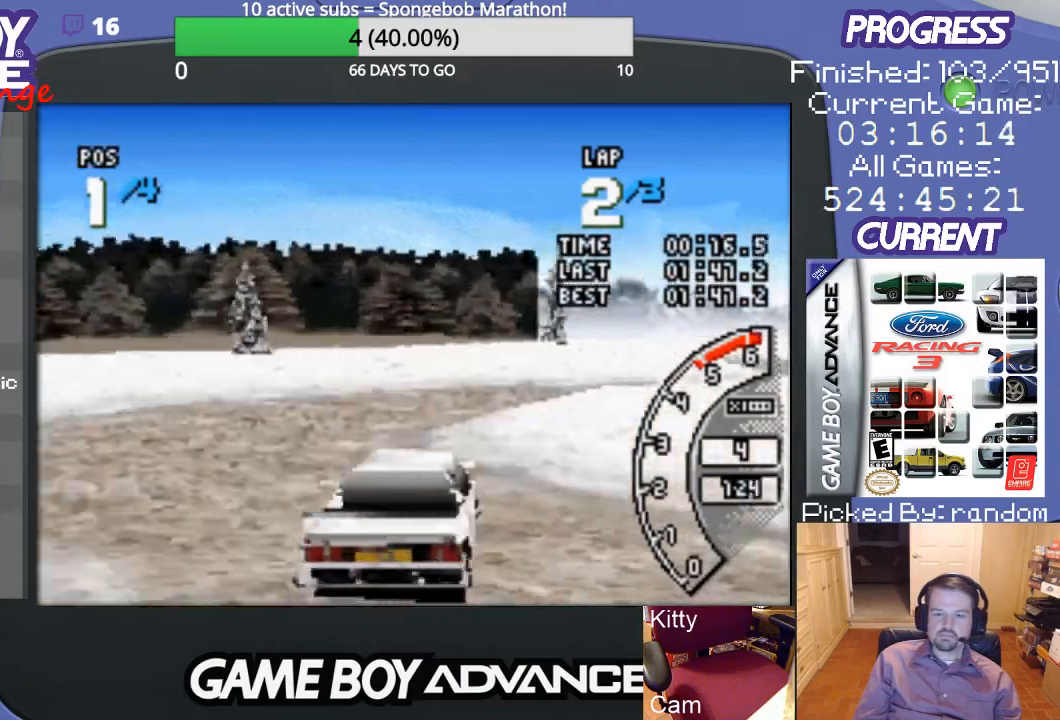
{"buttons": ["A", "DPAD_UP", "DPAD_RIGHT"], "events": [[100, "A", "down"], [233, "A", "up"], [300, "A", "down"]]}
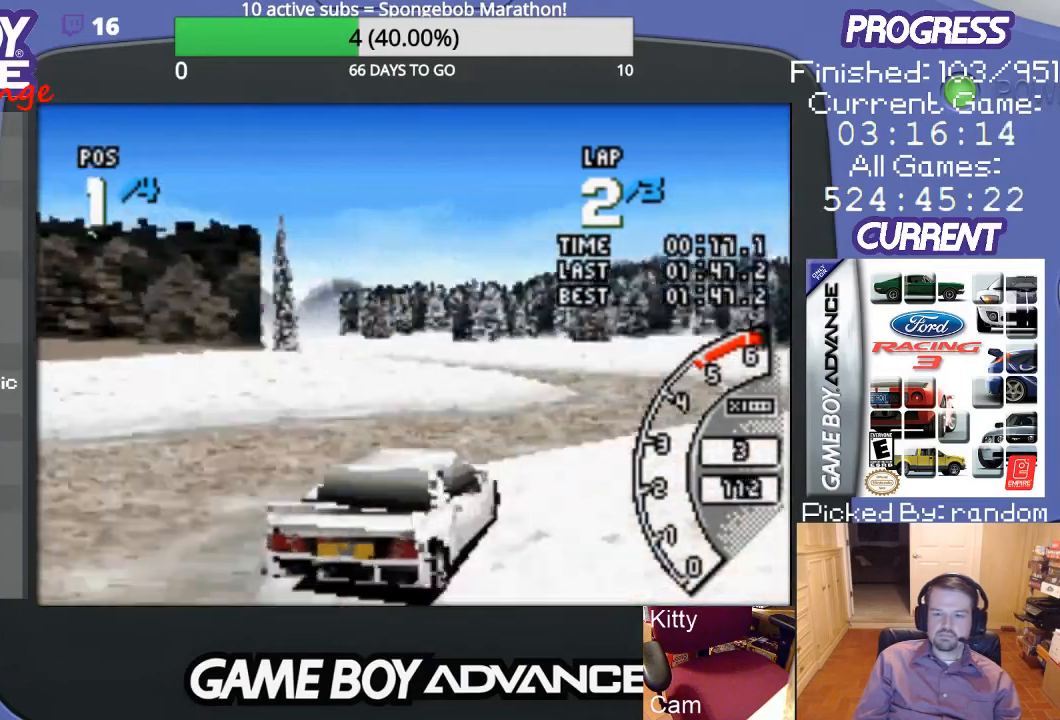
{"buttons": ["A", "DPAD_LEFT"], "events": [[67, "A", "up"], [133, "A", "down"], [133, "DPAD_UP", "up"], [233, "DPAD_RIGHT", "up"], [333, "DPAD_LEFT", "down"]]}
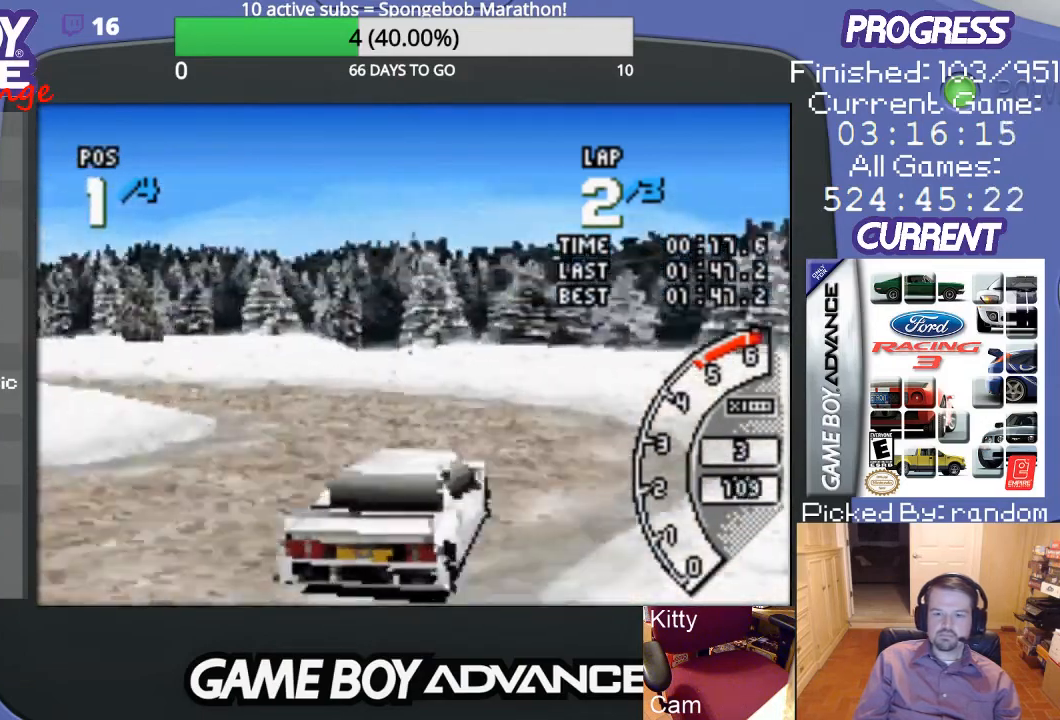
{"buttons": ["DPAD_LEFT"], "events": [[33, "A", "up"]]}